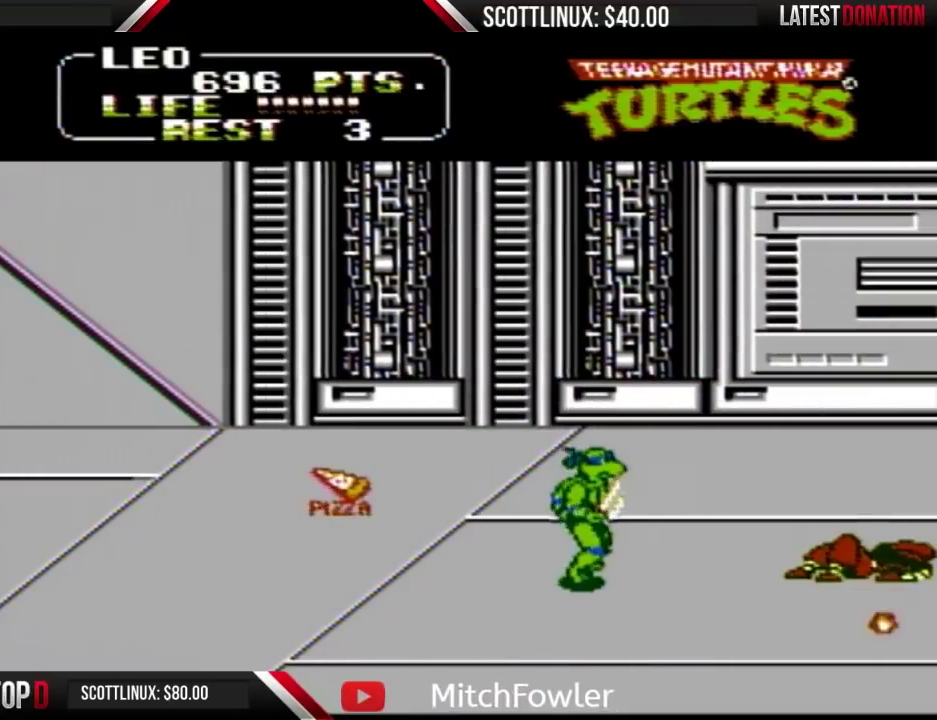
Gameplay with a controller (Nintendo layout); each line is a JSON object with the inputs held at the frame after it. "events" lists button and stick changes between this image and that frame as [ms after this image, input, new state], when the widget could be followed in between. Not read: L3 R3.
{"buttons": ["DPAD_LEFT"], "events": [[67, "DPAD_UP", "down"], [133, "DPAD_UP", "up"], [367, "DPAD_DOWN", "down"], [367, "DPAD_RIGHT", "up"], [467, "DPAD_DOWN", "up"], [467, "DPAD_LEFT", "down"]]}
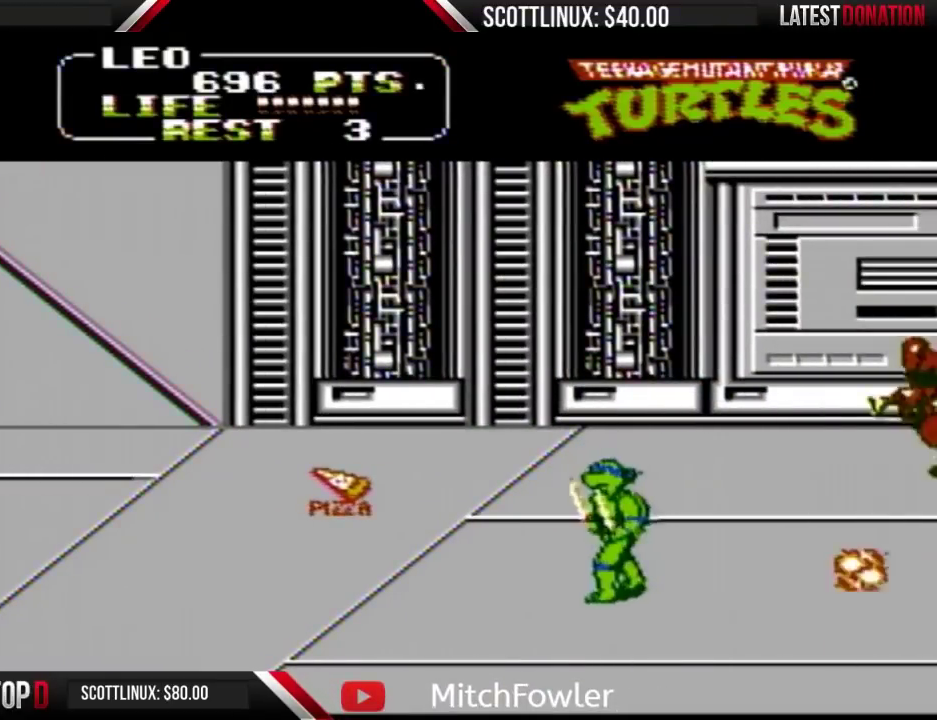
{"buttons": ["DPAD_UP"], "events": [[200, "DPAD_LEFT", "up"], [200, "DPAD_UP", "down"]]}
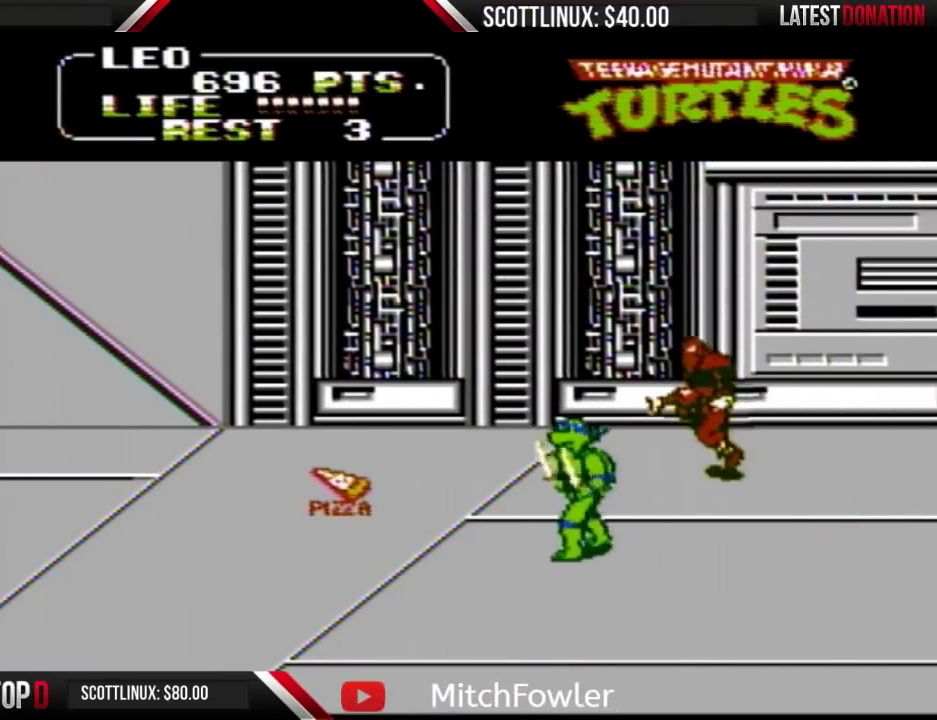
{"buttons": ["A", "B", "DPAD_RIGHT"], "events": [[400, "DPAD_RIGHT", "down"], [433, "A", "down"], [433, "DPAD_UP", "up"], [467, "B", "down"]]}
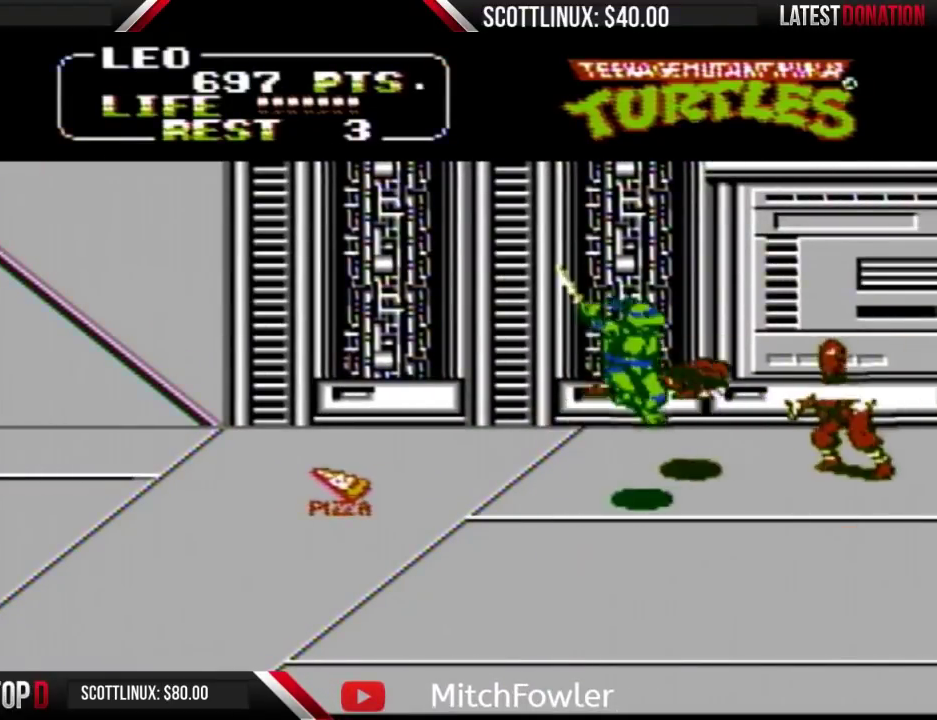
{"buttons": ["DPAD_UP", "DPAD_RIGHT"], "events": [[33, "A", "up"], [67, "B", "up"], [100, "DPAD_RIGHT", "up"], [400, "DPAD_RIGHT", "down"], [467, "DPAD_UP", "down"]]}
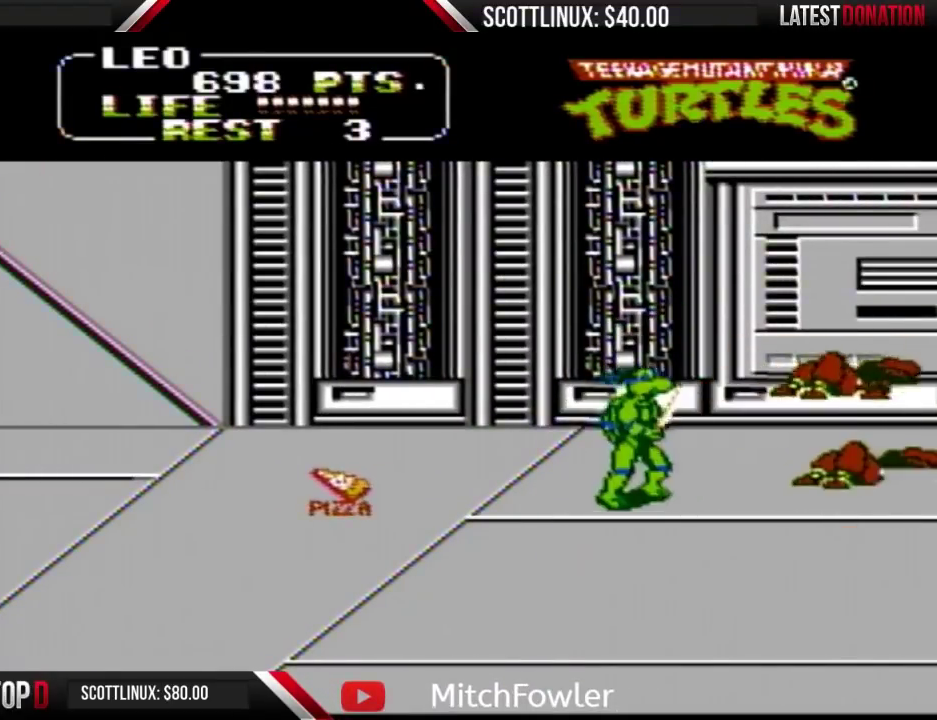
{"buttons": ["DPAD_DOWN"], "events": [[167, "DPAD_RIGHT", "up"], [167, "DPAD_UP", "up"], [200, "DPAD_LEFT", "down"], [300, "DPAD_DOWN", "down"], [433, "DPAD_LEFT", "up"]]}
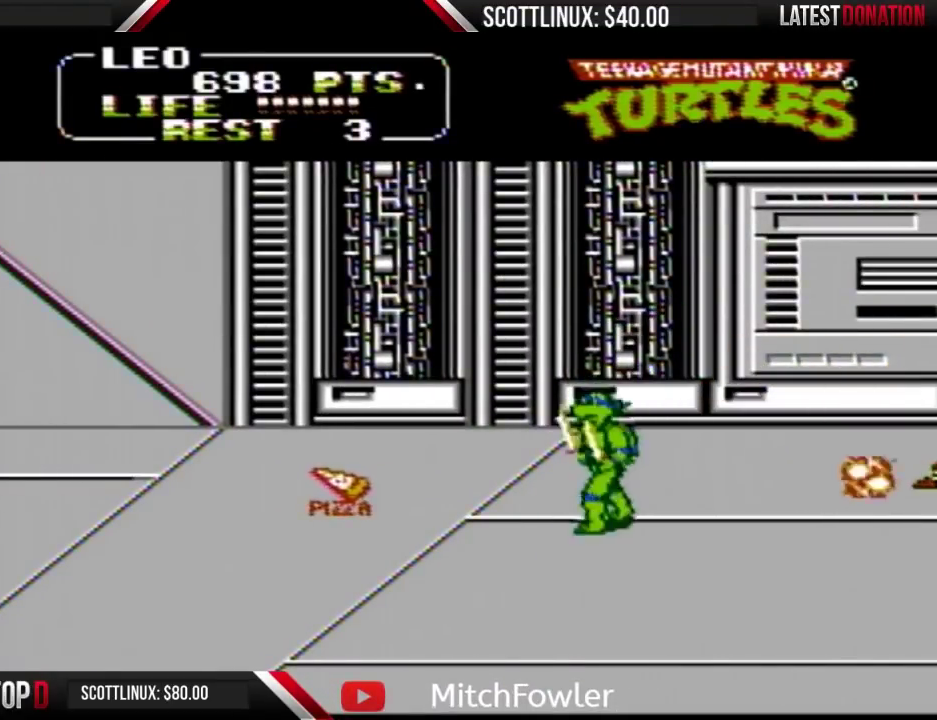
{"buttons": ["DPAD_DOWN", "DPAD_LEFT"], "events": [[200, "DPAD_LEFT", "down"]]}
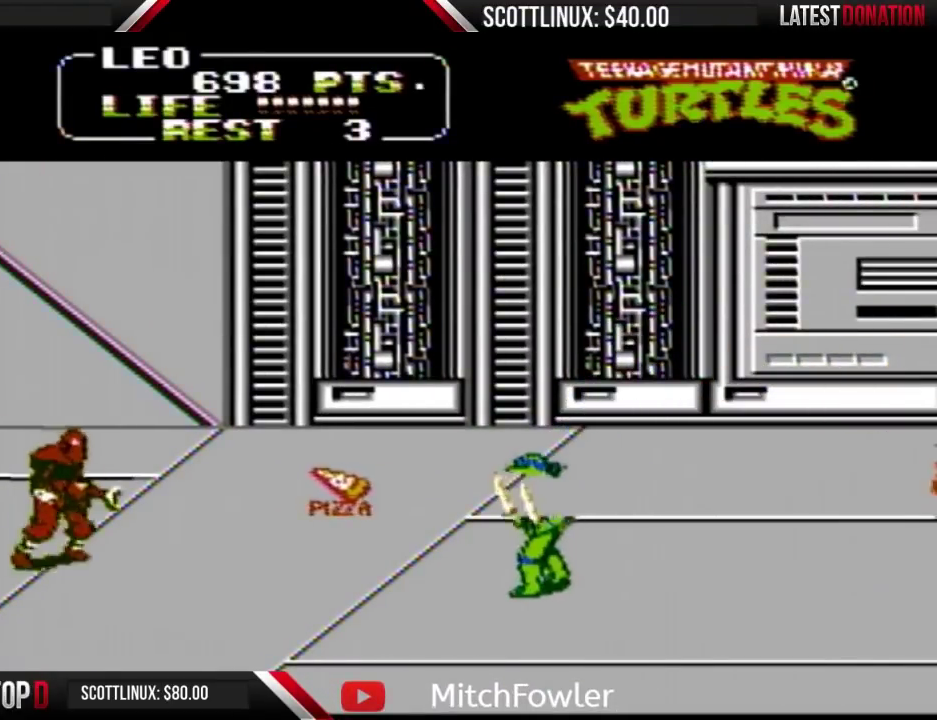
{"buttons": ["DPAD_DOWN", "DPAD_LEFT"], "events": []}
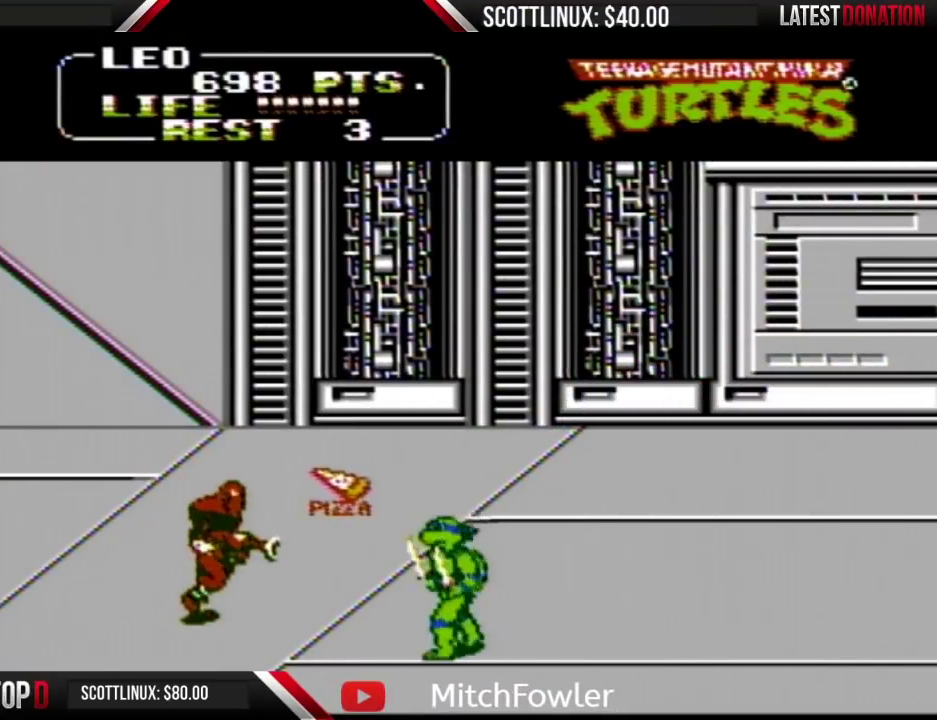
{"buttons": [], "events": [[33, "DPAD_DOWN", "up"], [167, "DPAD_UP", "down"], [233, "DPAD_UP", "up"], [267, "A", "down"], [267, "B", "down"], [367, "A", "up"], [367, "DPAD_LEFT", "up"], [400, "B", "up"]]}
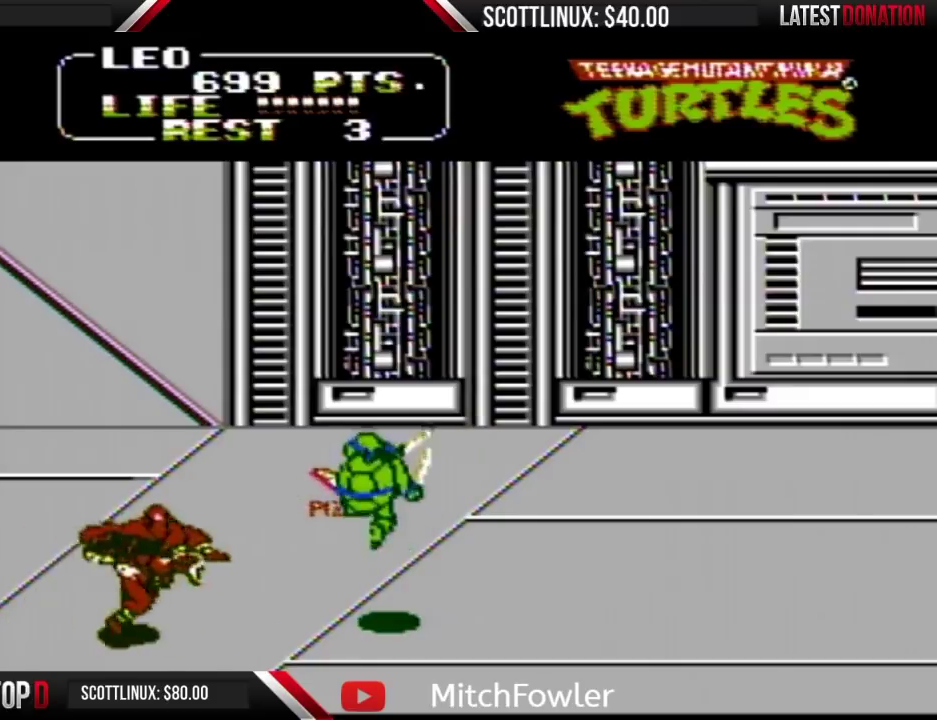
{"buttons": ["A", "B", "DPAD_LEFT"], "events": [[133, "DPAD_LEFT", "down"], [400, "A", "down"], [433, "B", "down"]]}
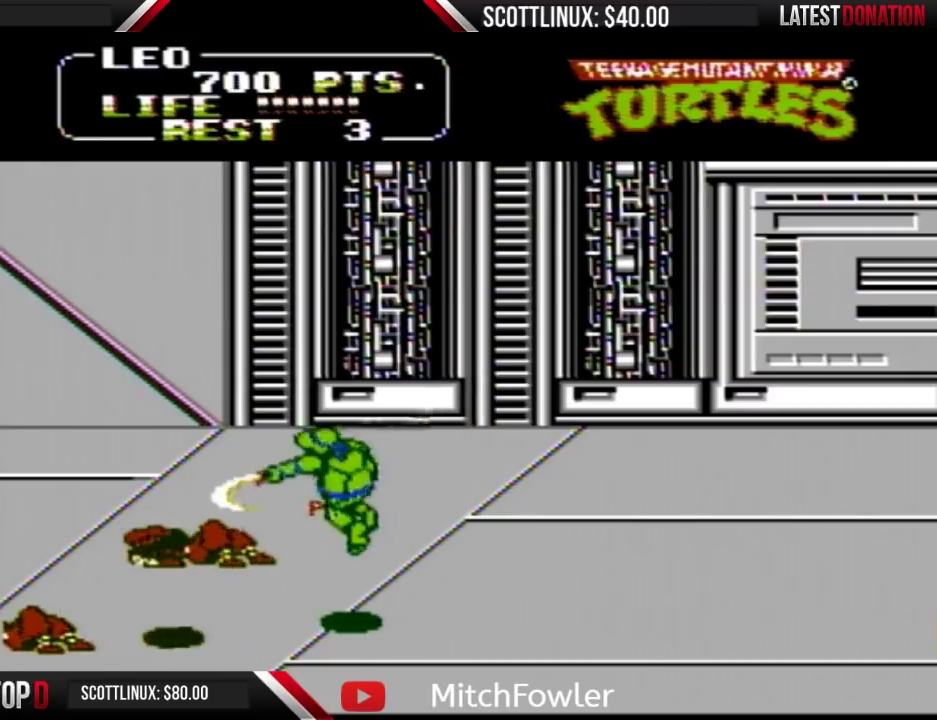
{"buttons": ["DPAD_UP"], "events": [[33, "A", "up"], [33, "B", "up"], [300, "DPAD_LEFT", "up"], [467, "DPAD_UP", "down"]]}
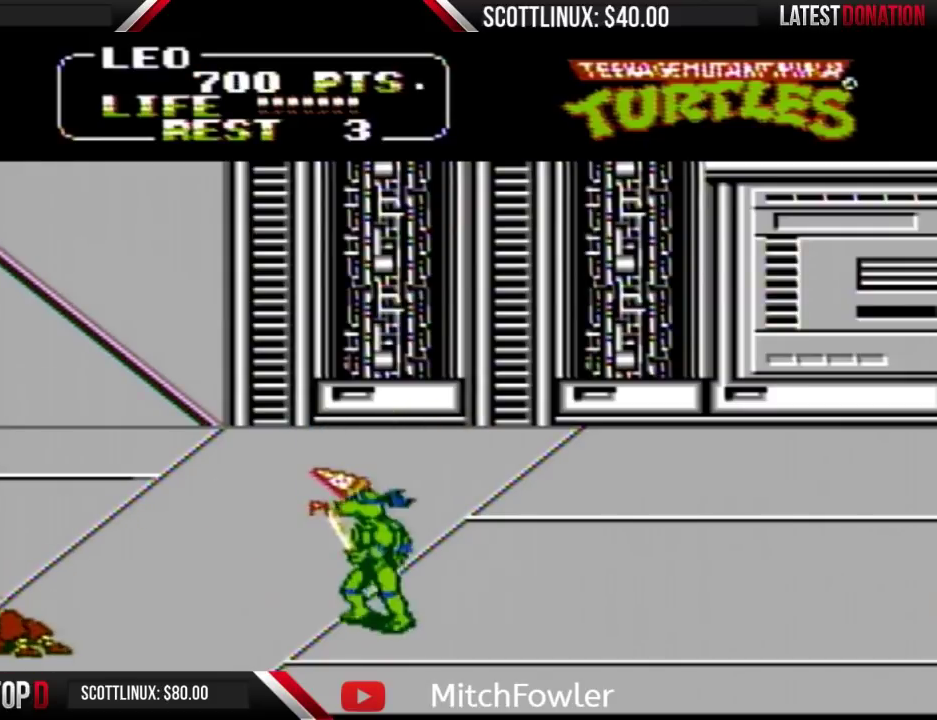
{"buttons": ["DPAD_RIGHT"], "events": [[500, "DPAD_RIGHT", "down"], [500, "DPAD_UP", "up"]]}
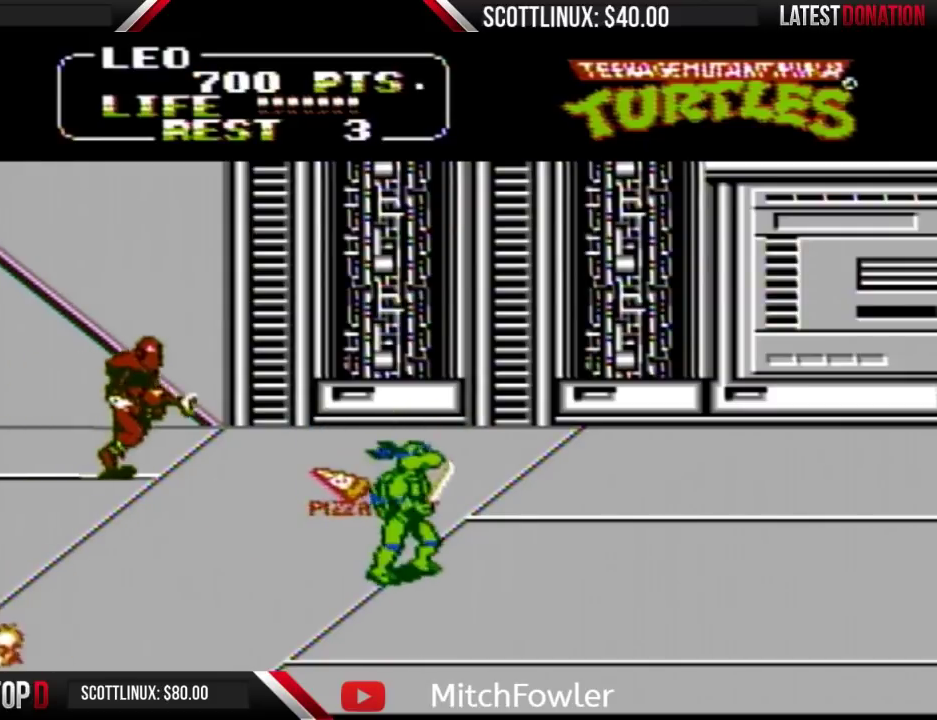
{"buttons": ["DPAD_UP"], "events": [[200, "DPAD_UP", "down"], [300, "DPAD_RIGHT", "up"]]}
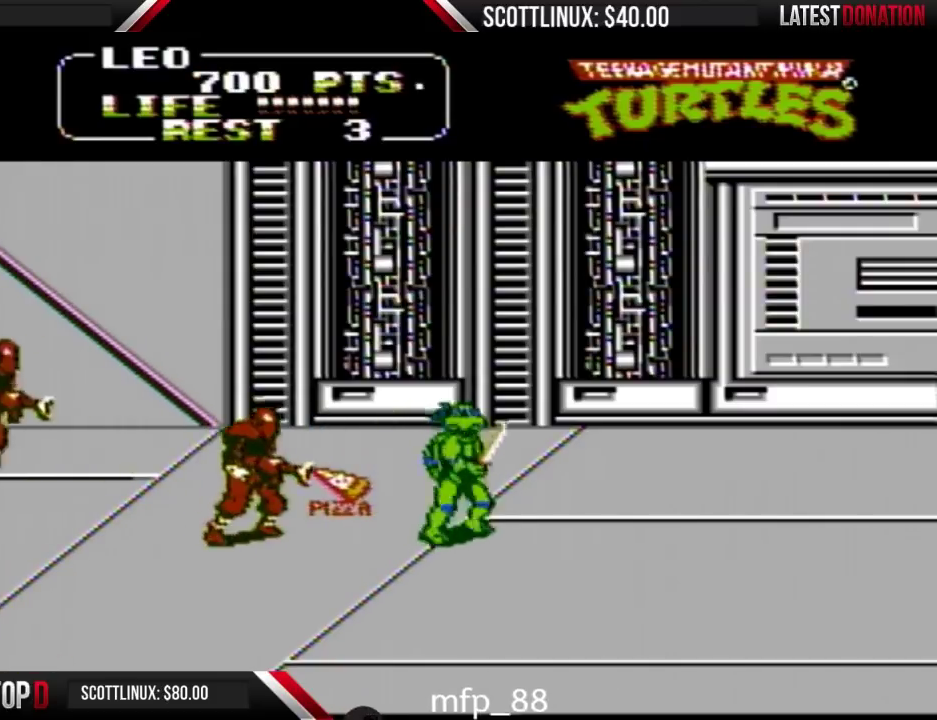
{"buttons": [], "events": [[67, "DPAD_LEFT", "down"], [67, "DPAD_UP", "up"], [167, "A", "down"], [167, "B", "down"], [233, "A", "up"], [233, "B", "up"], [233, "DPAD_LEFT", "up"]]}
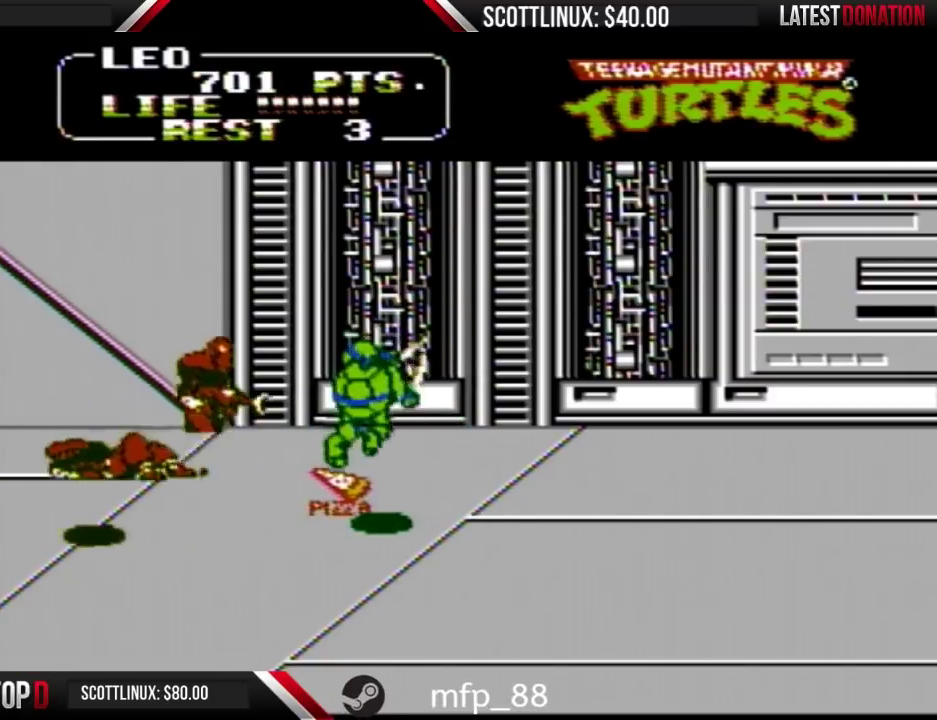
{"buttons": ["DPAD_UP", "DPAD_RIGHT"], "events": [[100, "DPAD_RIGHT", "down"], [167, "DPAD_UP", "down"]]}
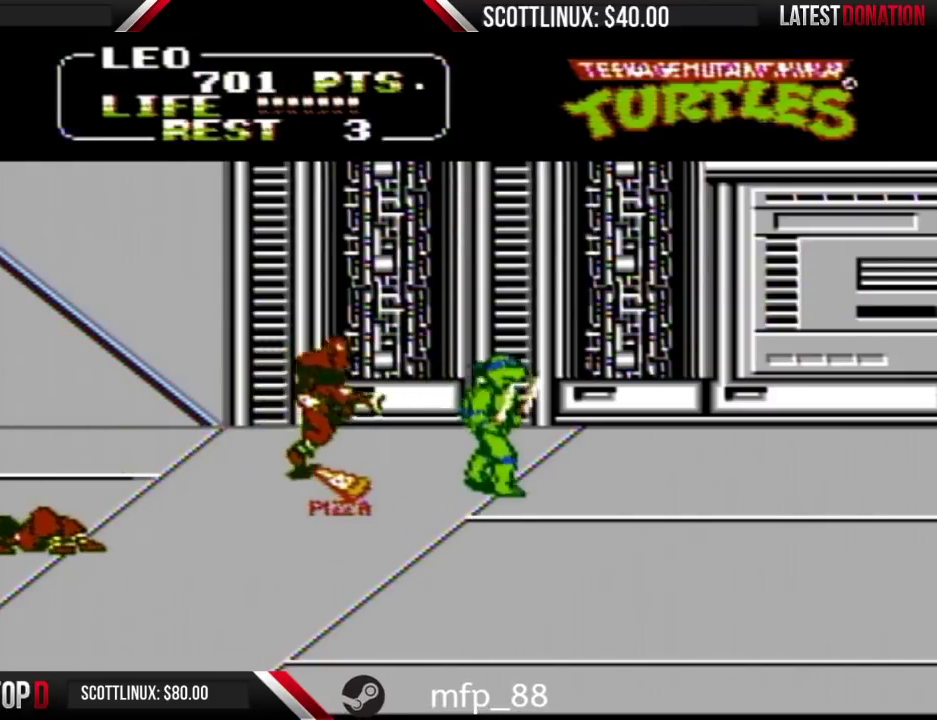
{"buttons": [], "events": [[33, "DPAD_RIGHT", "up"], [100, "DPAD_LEFT", "down"], [100, "DPAD_UP", "up"], [133, "A", "down"], [133, "B", "down"], [267, "A", "up"], [267, "B", "up"], [267, "DPAD_LEFT", "up"]]}
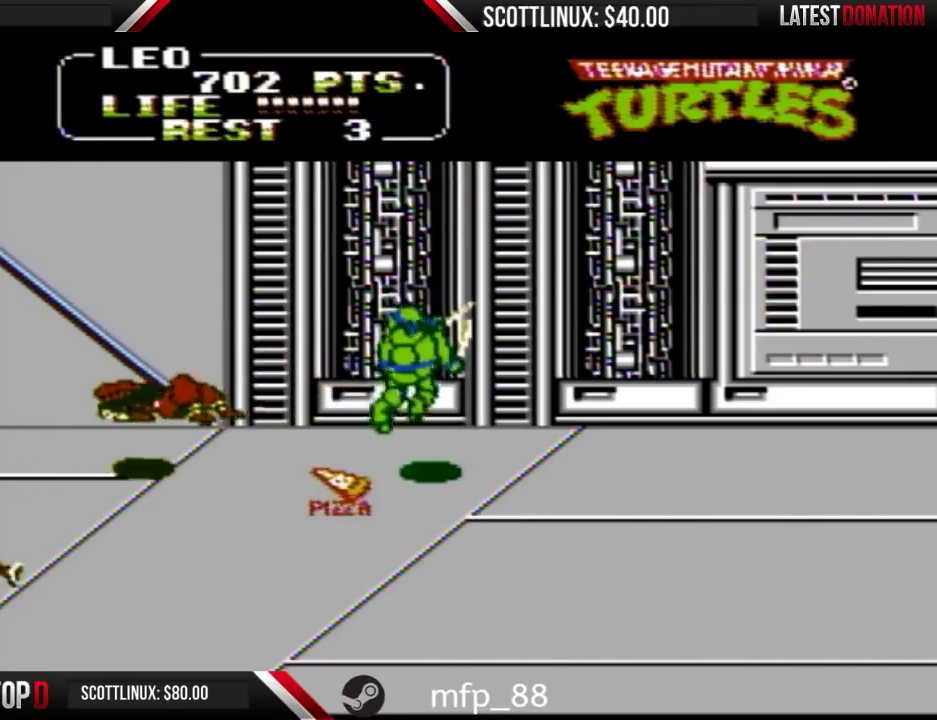
{"buttons": ["DPAD_DOWN"], "events": [[200, "DPAD_DOWN", "down"]]}
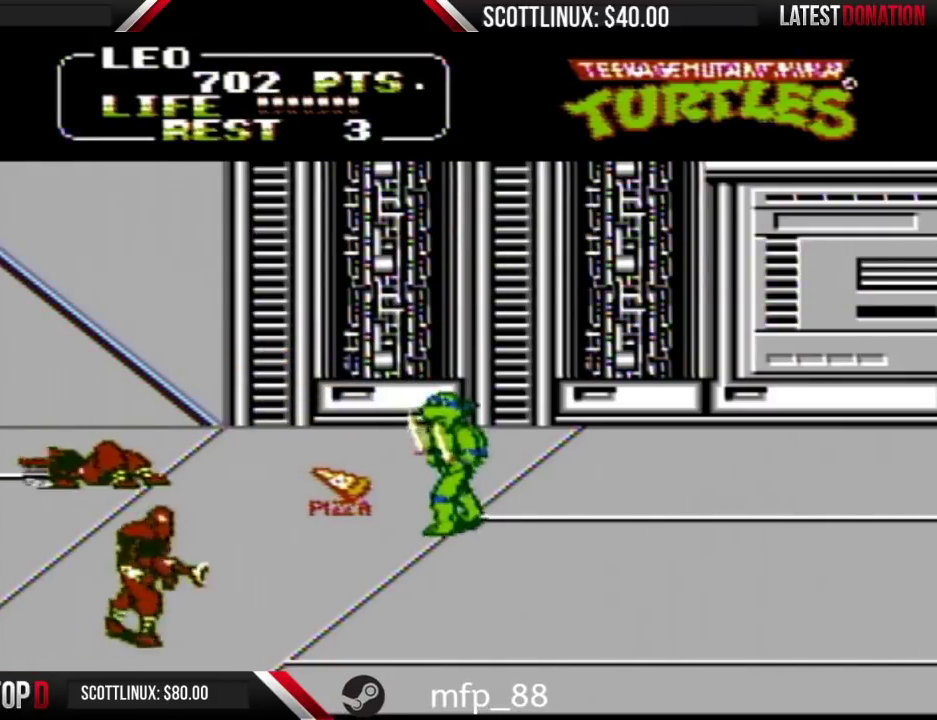
{"buttons": ["DPAD_DOWN", "DPAD_LEFT"], "events": [[133, "DPAD_LEFT", "down"]]}
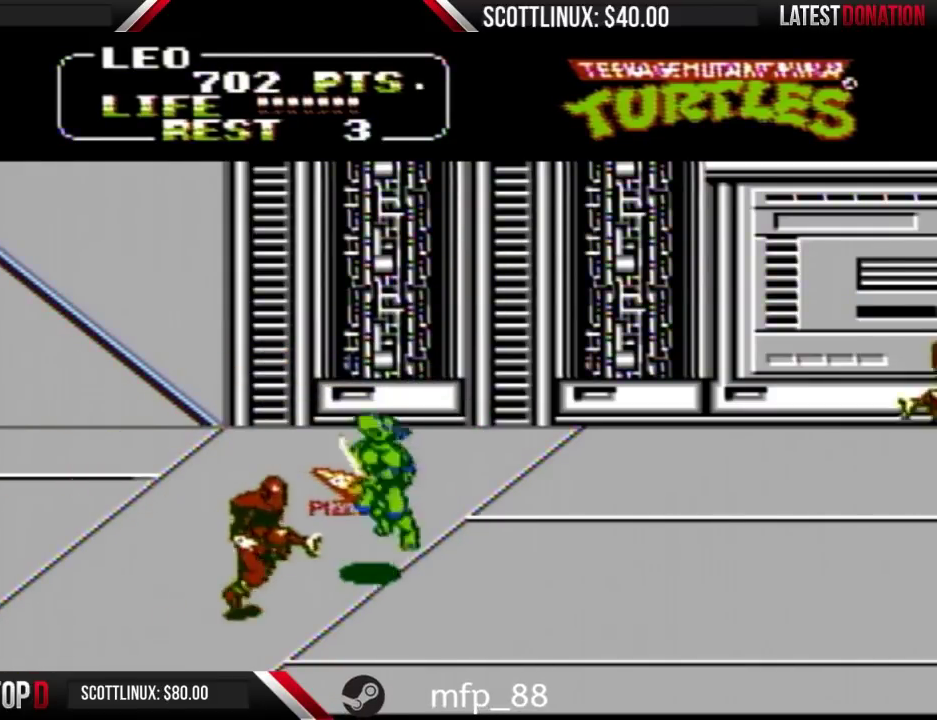
{"buttons": ["DPAD_RIGHT"], "events": [[67, "A", "down"], [67, "DPAD_DOWN", "up"], [133, "A", "up"], [133, "DPAD_LEFT", "up"], [467, "DPAD_RIGHT", "down"]]}
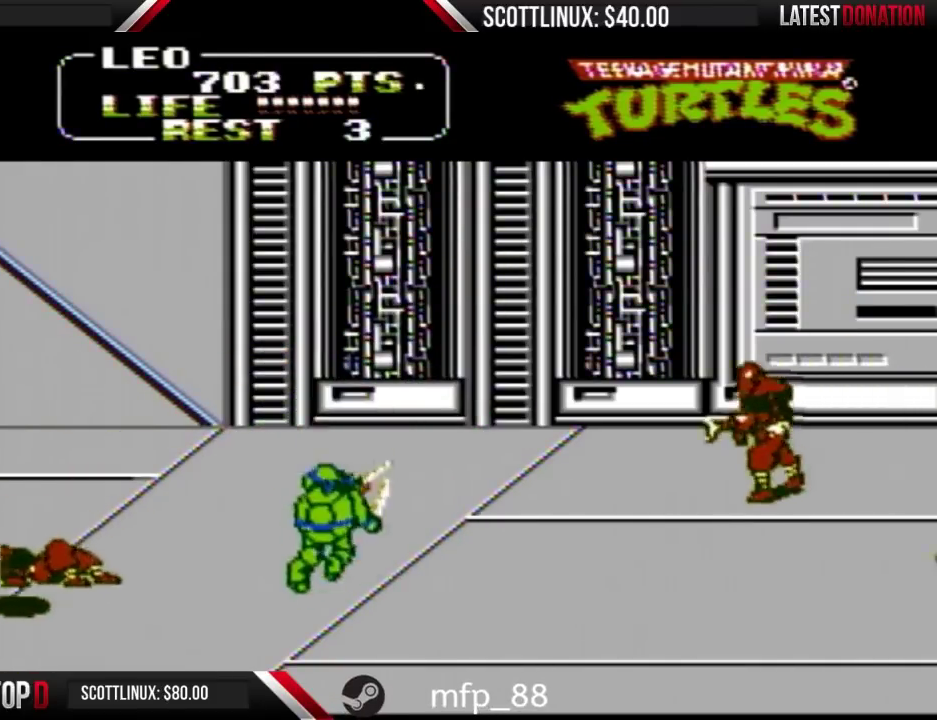
{"buttons": ["DPAD_DOWN", "DPAD_RIGHT"], "events": [[300, "DPAD_DOWN", "down"]]}
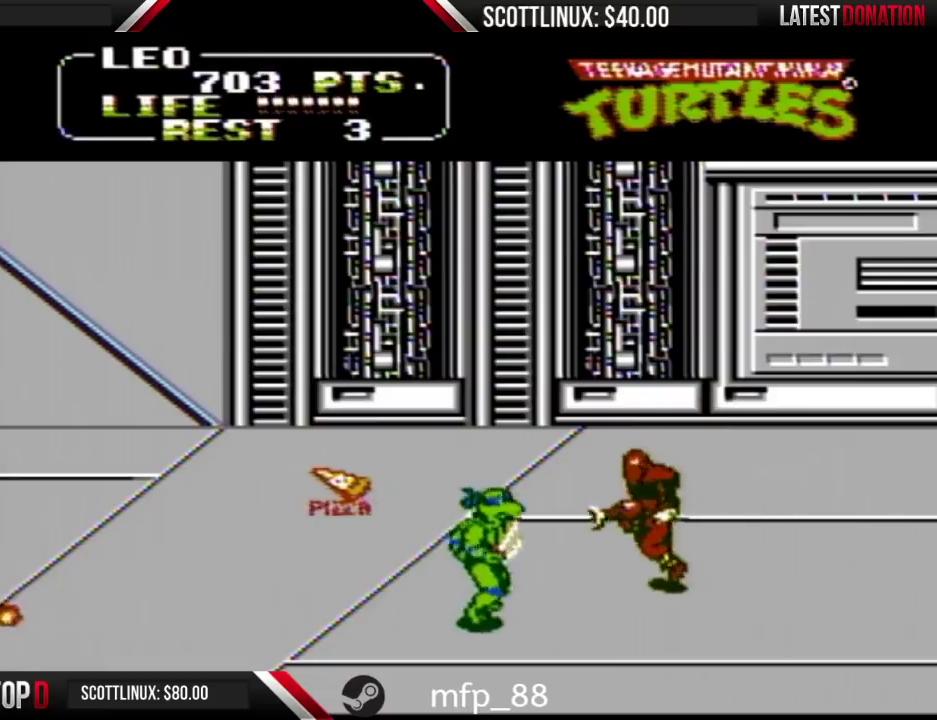
{"buttons": [], "events": [[100, "DPAD_DOWN", "up"], [133, "A", "down"], [167, "B", "down"], [267, "A", "up"], [267, "B", "up"], [267, "DPAD_RIGHT", "up"]]}
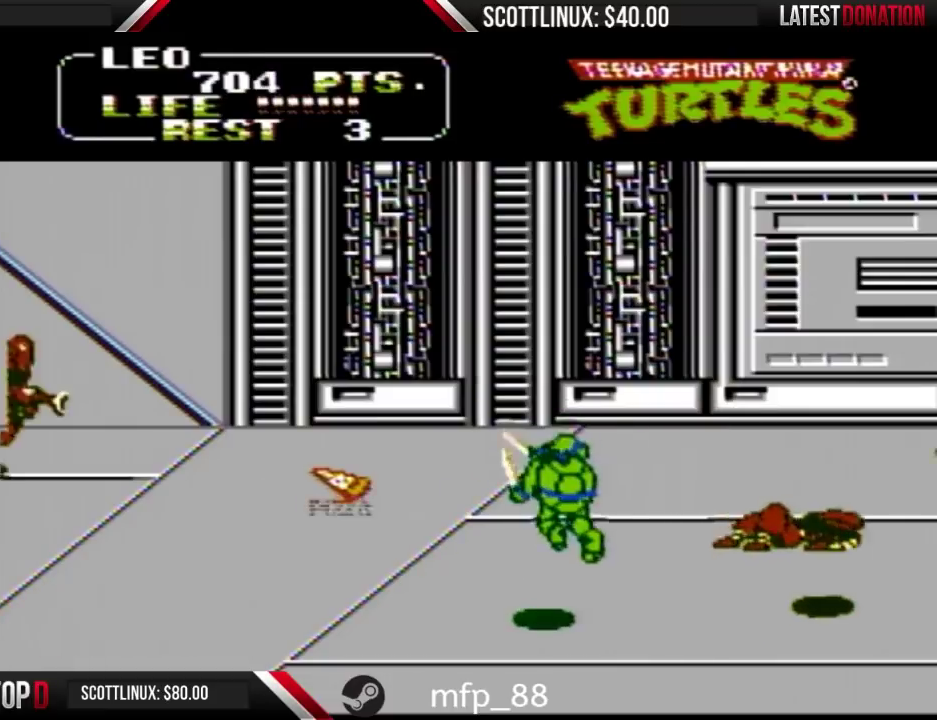
{"buttons": ["DPAD_UP"], "events": [[100, "DPAD_LEFT", "down"], [233, "DPAD_UP", "down"], [433, "DPAD_LEFT", "up"]]}
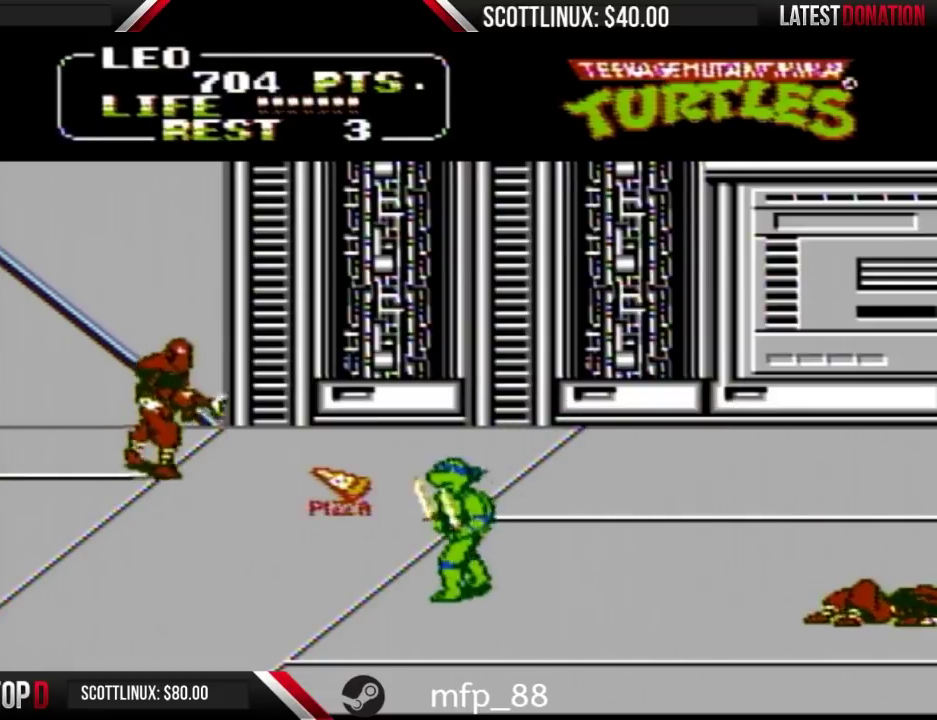
{"buttons": ["DPAD_UP"], "events": []}
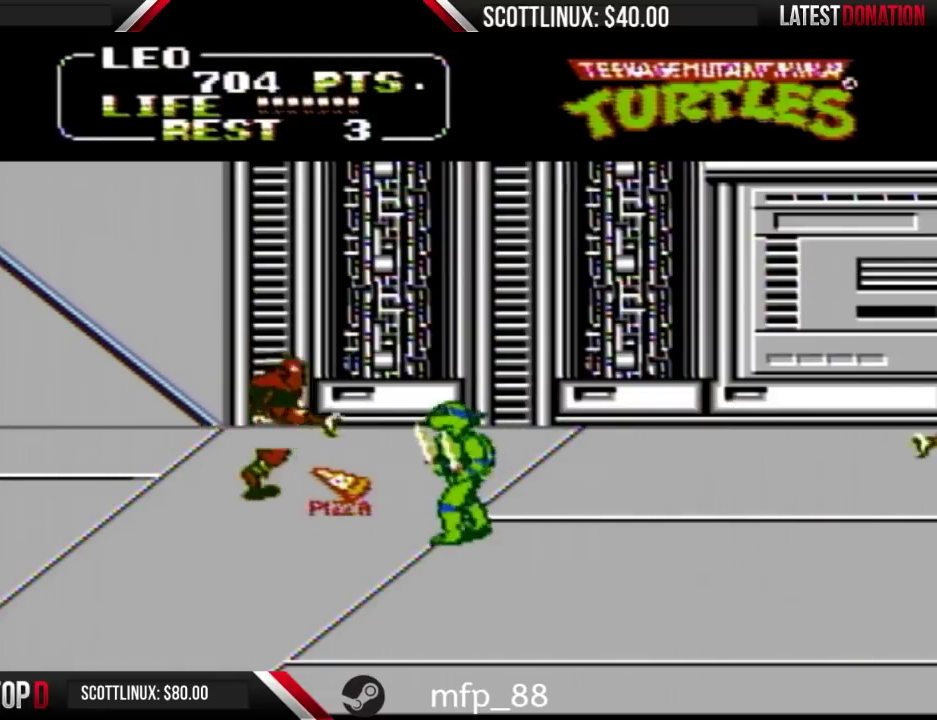
{"buttons": [], "events": [[167, "DPAD_LEFT", "down"], [200, "A", "down"], [200, "DPAD_UP", "up"], [233, "B", "down"], [300, "A", "up"], [300, "B", "up"], [333, "DPAD_LEFT", "up"]]}
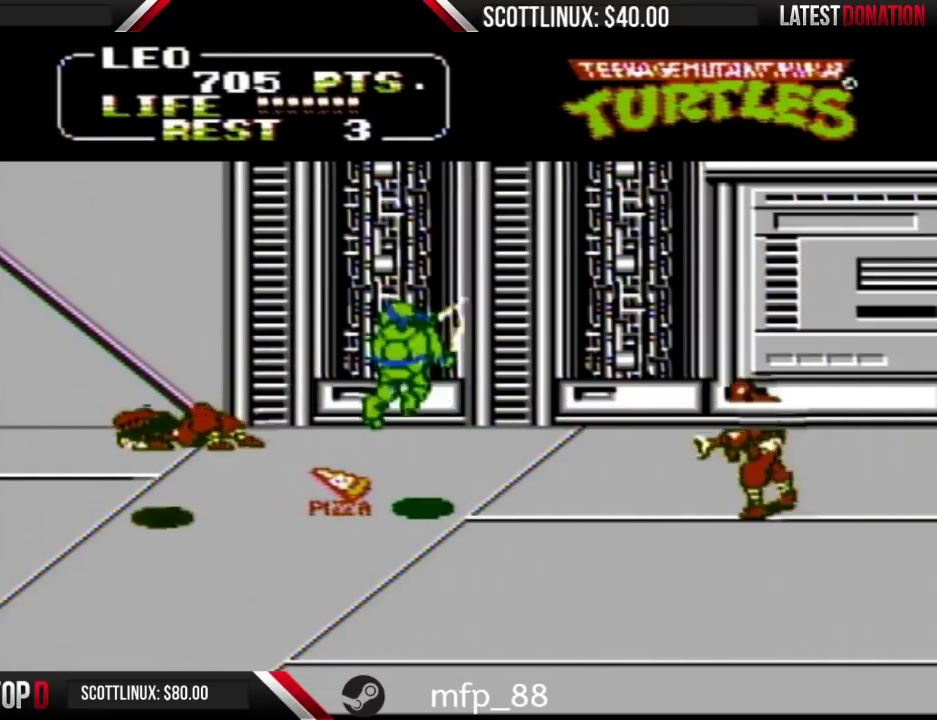
{"buttons": ["A", "B", "DPAD_RIGHT"], "events": [[100, "DPAD_RIGHT", "down"], [167, "DPAD_DOWN", "down"], [300, "DPAD_DOWN", "up"], [433, "A", "down"], [467, "B", "down"]]}
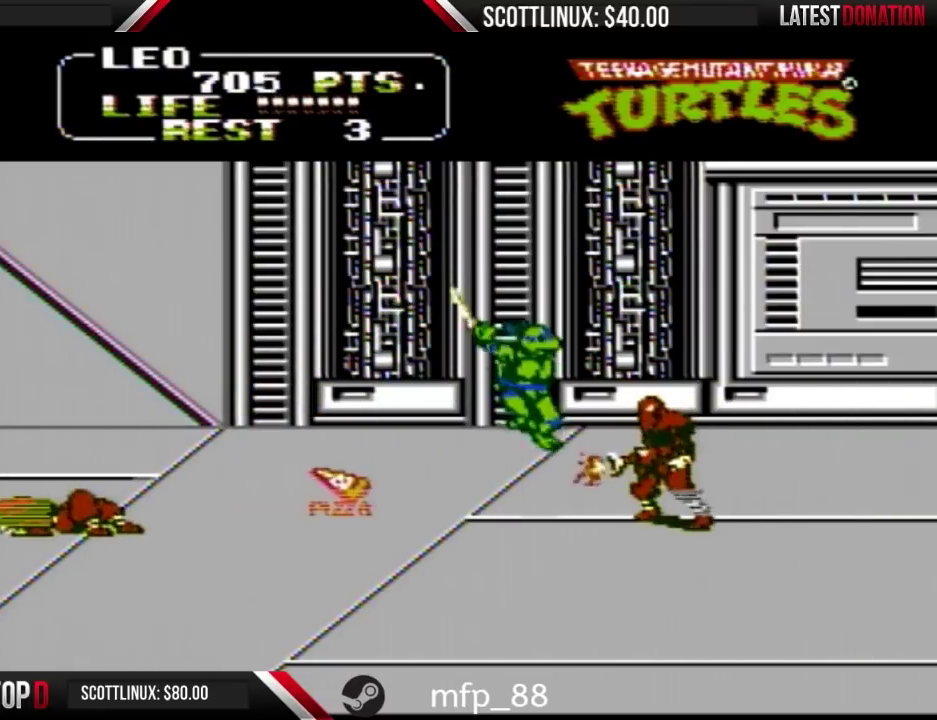
{"buttons": ["DPAD_RIGHT"], "events": [[67, "A", "up"], [67, "B", "up"], [133, "DPAD_RIGHT", "up"], [433, "DPAD_RIGHT", "down"]]}
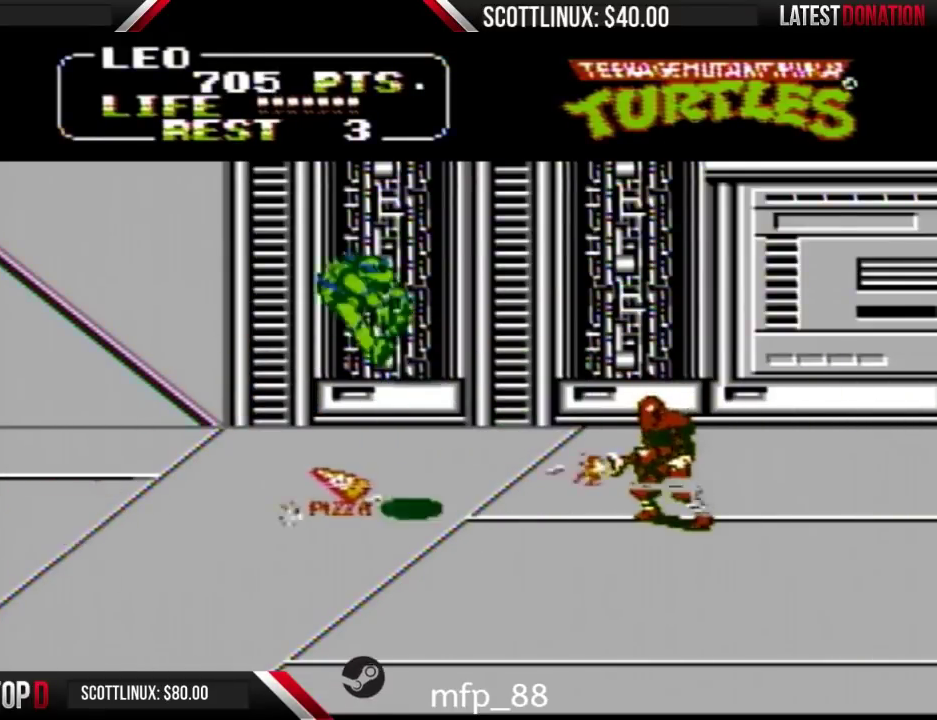
{"buttons": [], "events": [[200, "DPAD_RIGHT", "up"]]}
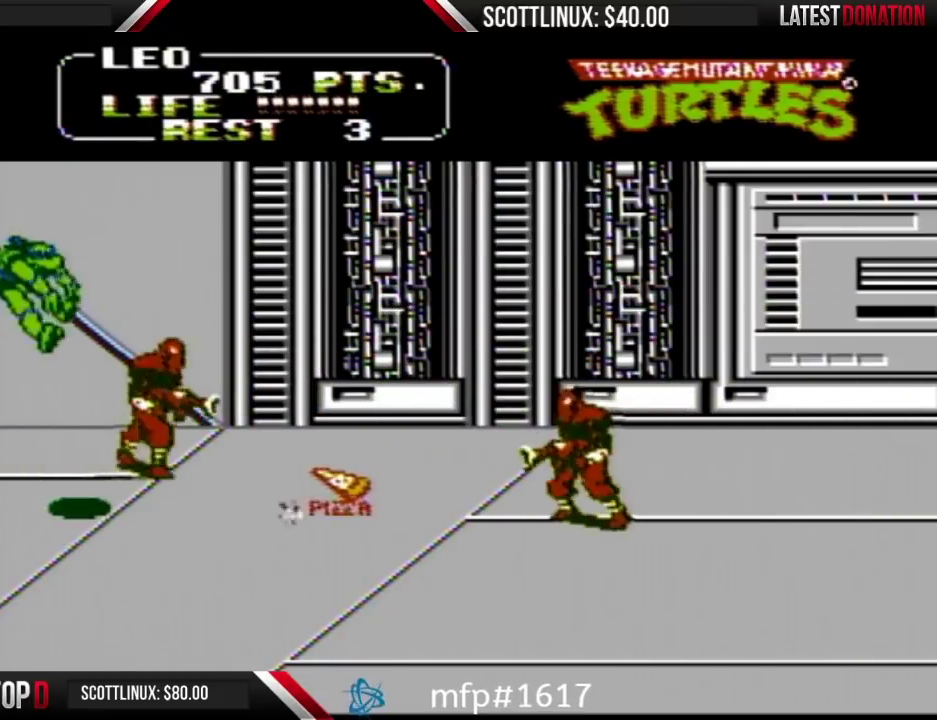
{"buttons": ["DPAD_UP", "DPAD_RIGHT"], "events": [[167, "DPAD_RIGHT", "down"], [367, "DPAD_UP", "down"]]}
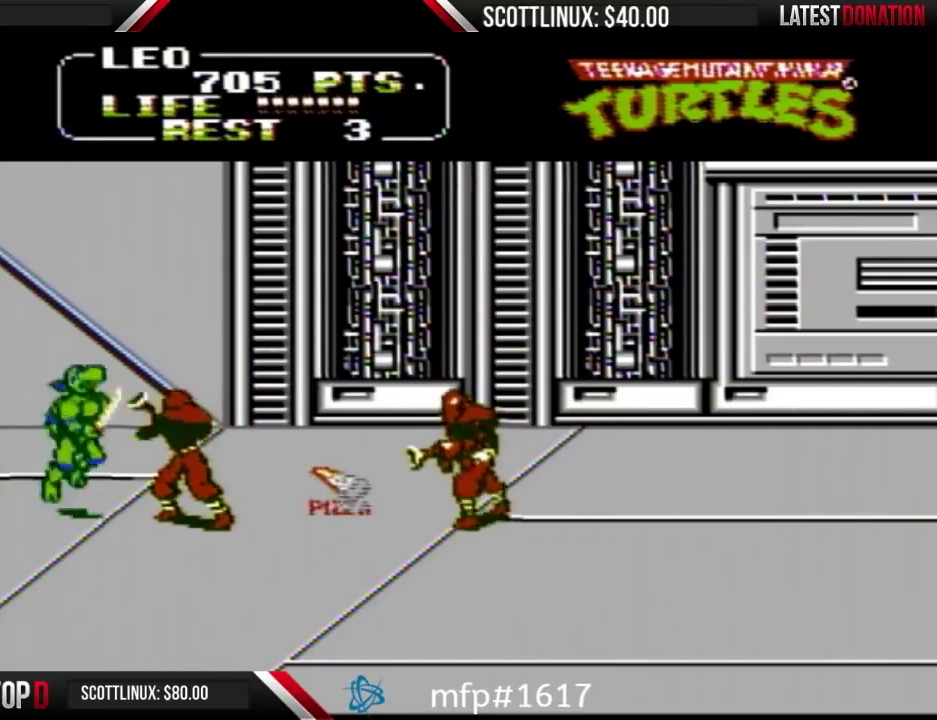
{"buttons": [], "events": [[33, "DPAD_UP", "up"], [67, "A", "down"], [100, "B", "down"], [167, "A", "up"], [167, "B", "up"], [167, "DPAD_RIGHT", "up"]]}
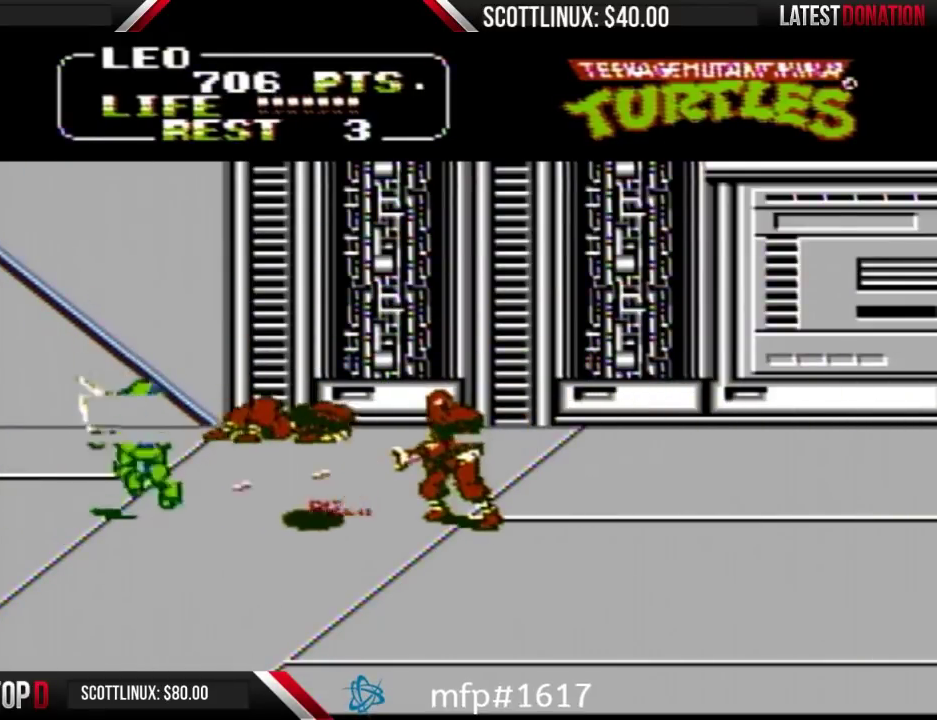
{"buttons": ["DPAD_DOWN"], "events": [[67, "DPAD_DOWN", "down"]]}